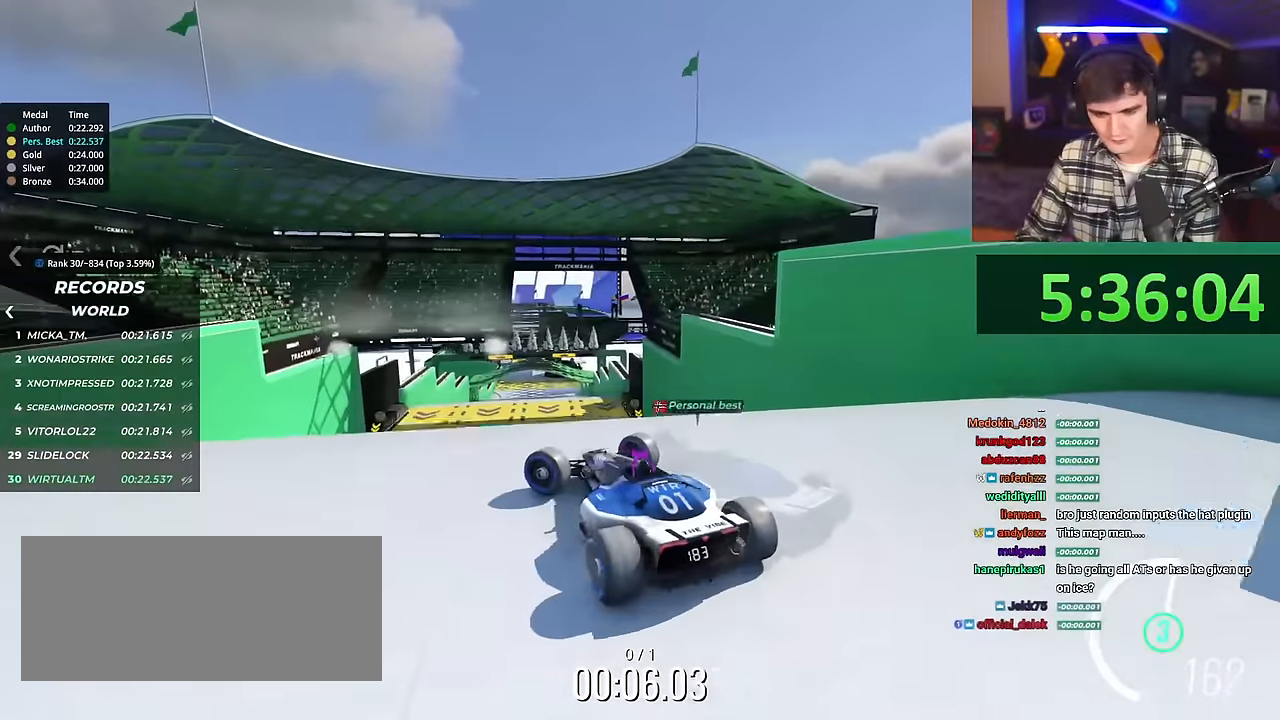
Gameplay with keyboard; each line is a JSON object with the keys held at the frame after it. "events" lists presses ("down") and releases ("up") of "brake", "down", "left", "right" and "up" between this image and that frame as [ms after this image, input, new state], when the widget could be followed in between. No other keys are recorded. Mouse input is not recorded. Key names are as the overlay labels them; some are game actions (e.g. jump) rather than physical keys.
{"keys": ["right", "up"], "events": [[16, "brake", "up"], [117, "right", "down"], [167, "up", "down"], [450, "brake", "down"], [484, "brake", "up"]]}
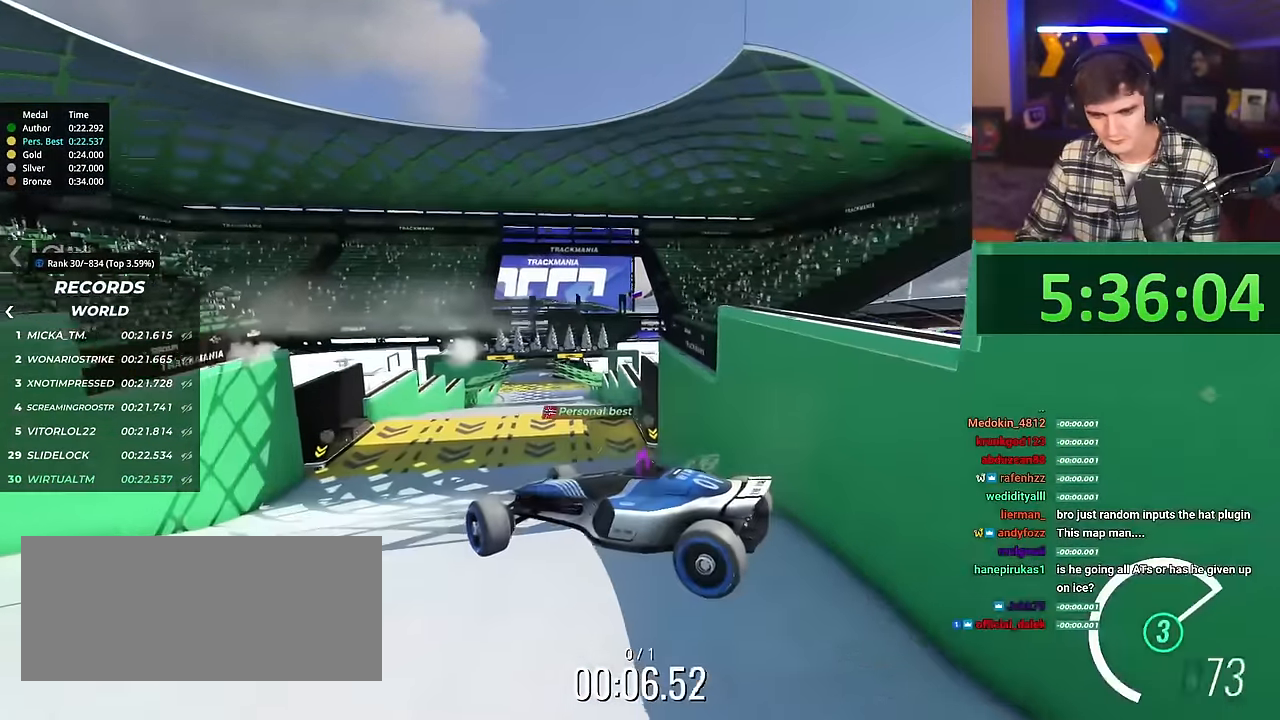
{"keys": ["right", "up"], "events": []}
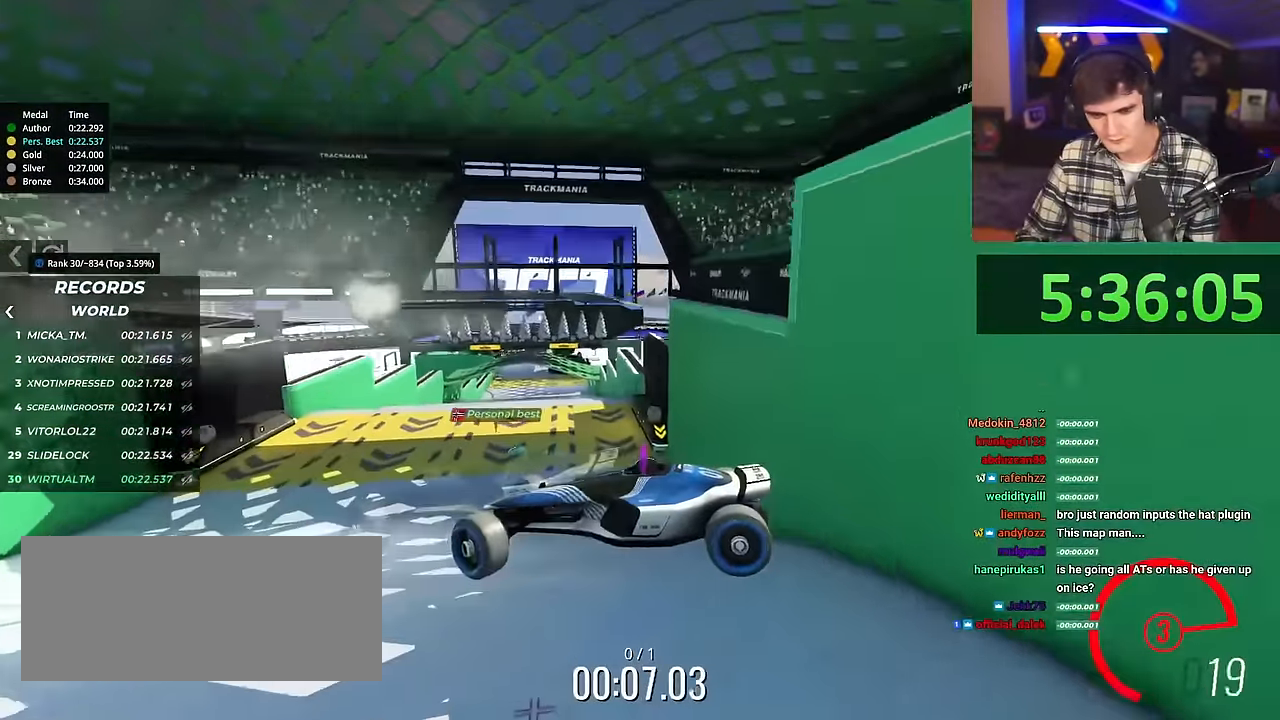
{"keys": ["right", "up"], "events": []}
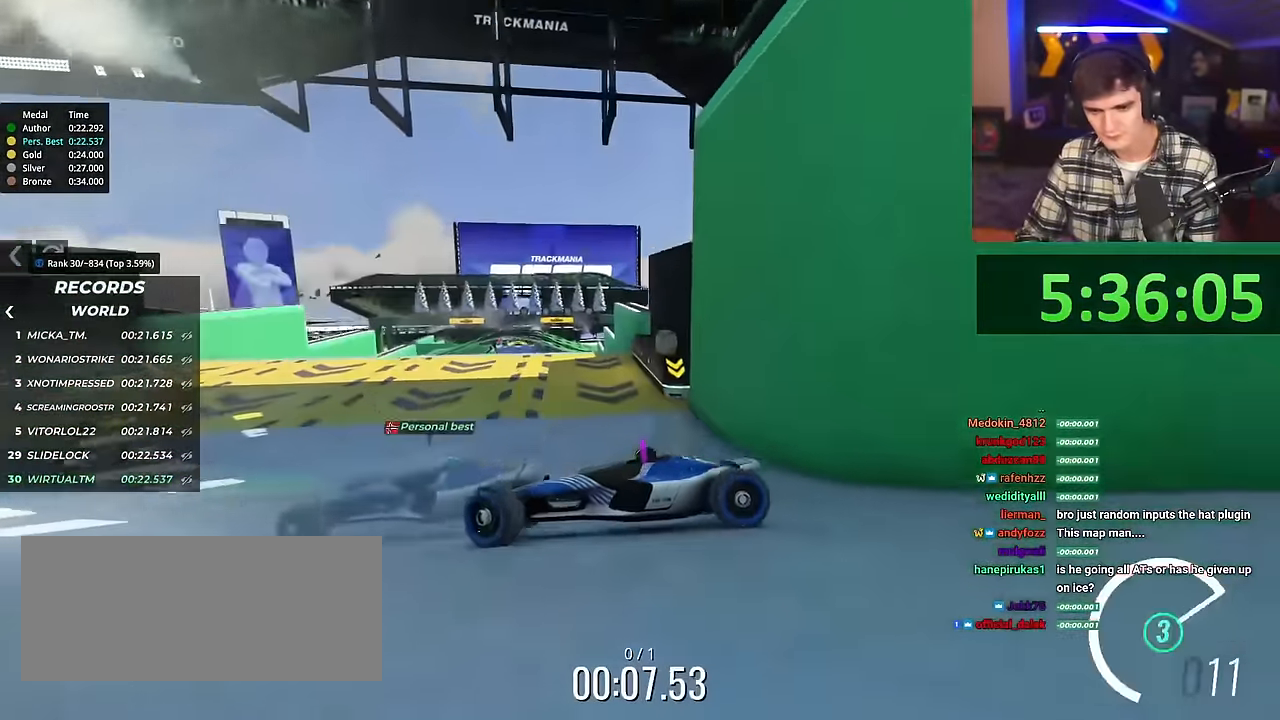
{"keys": ["right", "up"], "events": []}
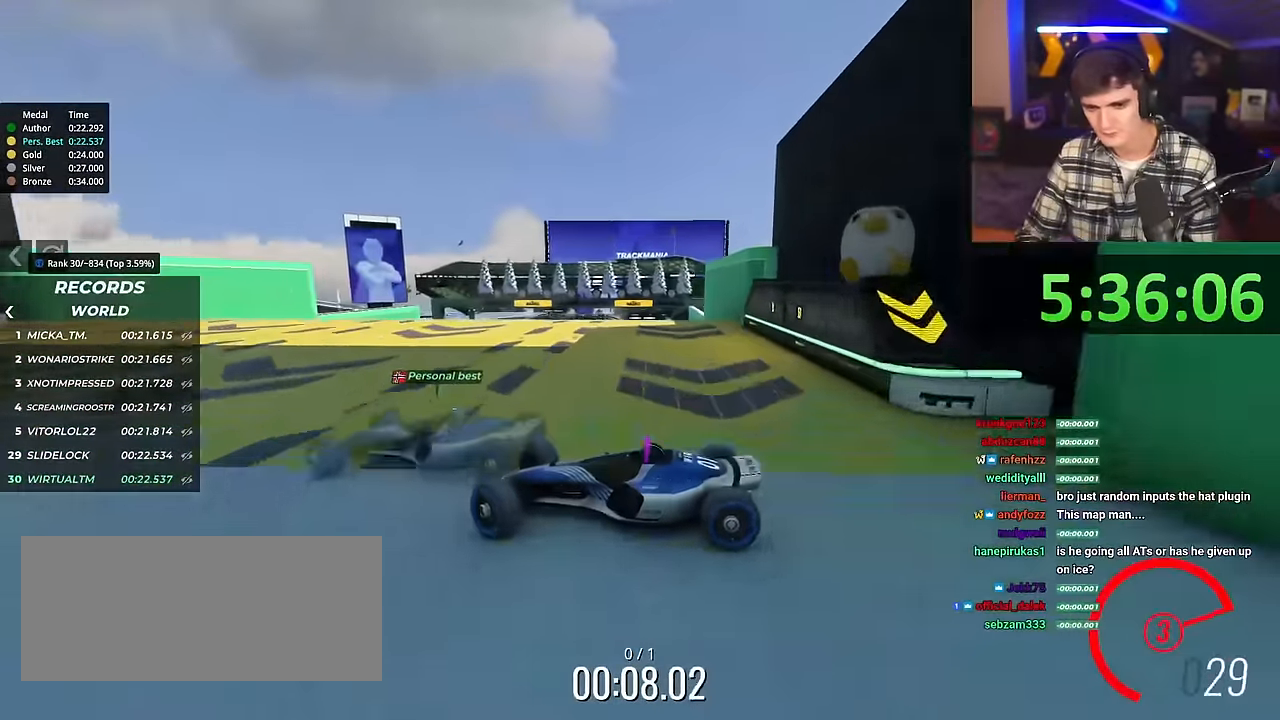
{"keys": ["right", "up"], "events": [[183, "brake", "down"], [267, "brake", "up"]]}
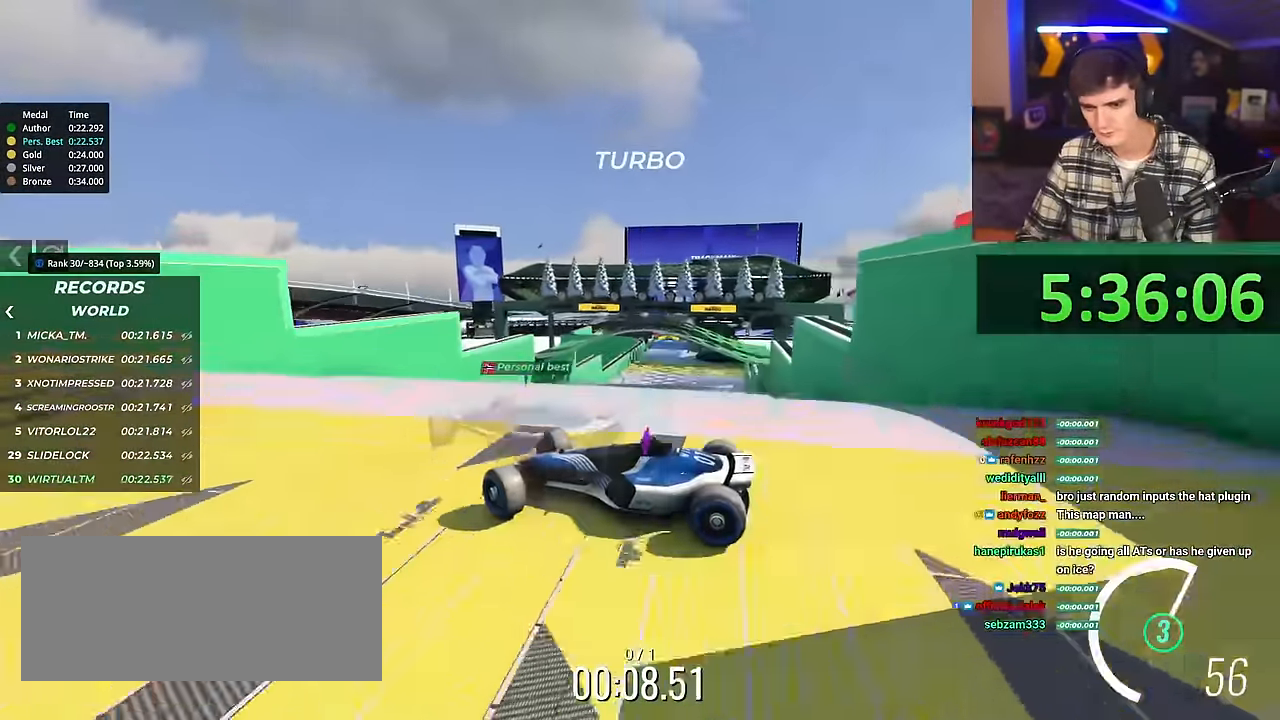
{"keys": ["right", "up"], "events": []}
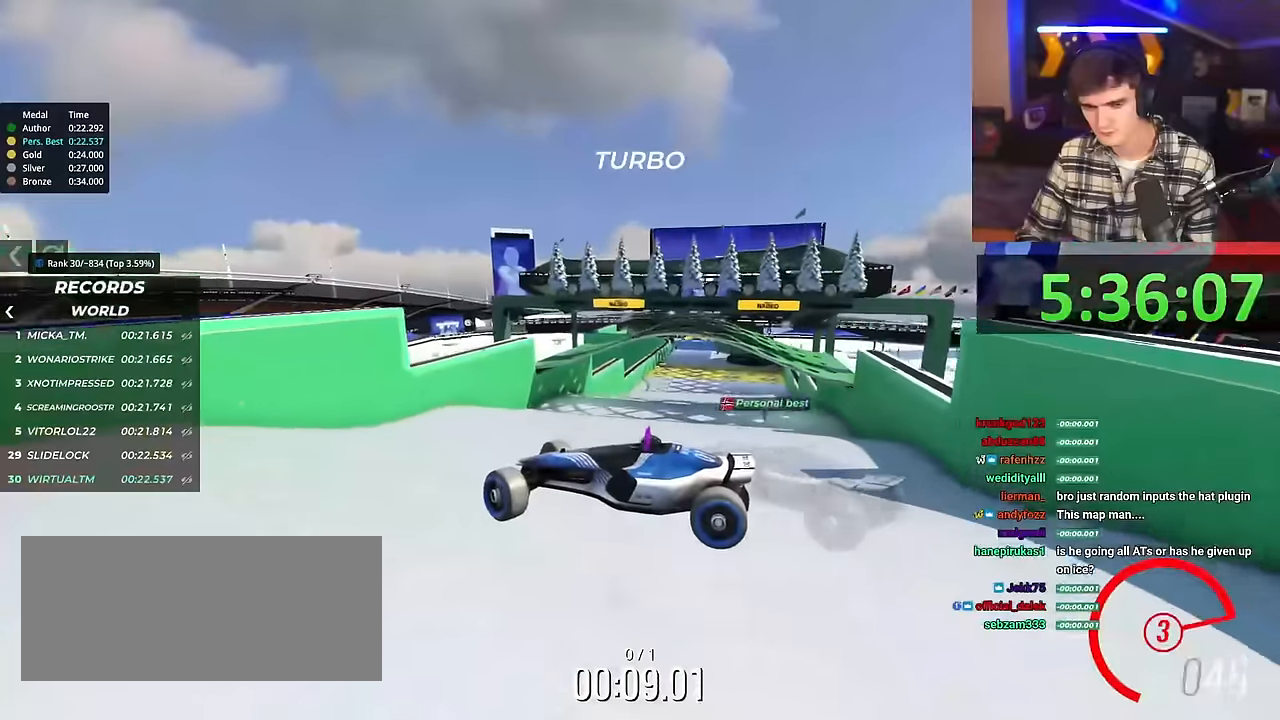
{"keys": ["right", "up"], "events": []}
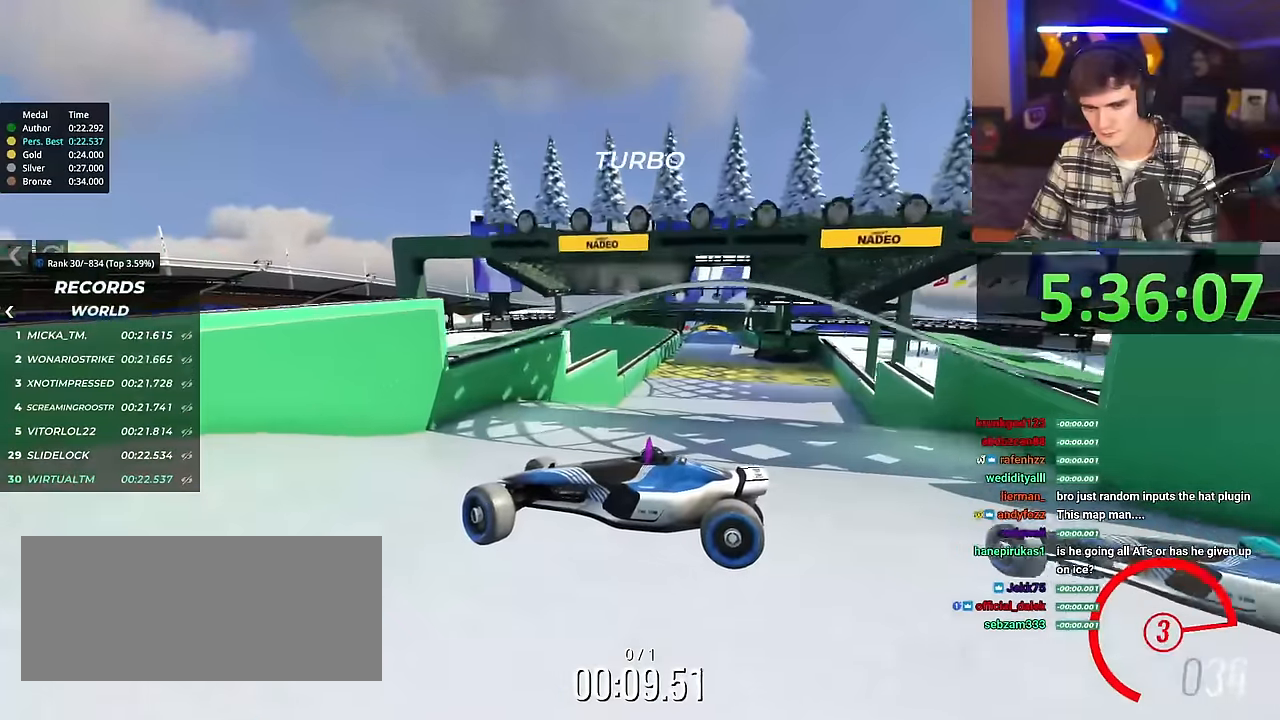
{"keys": ["left"], "events": [[50, "right", "up"], [100, "left", "down"], [234, "up", "up"]]}
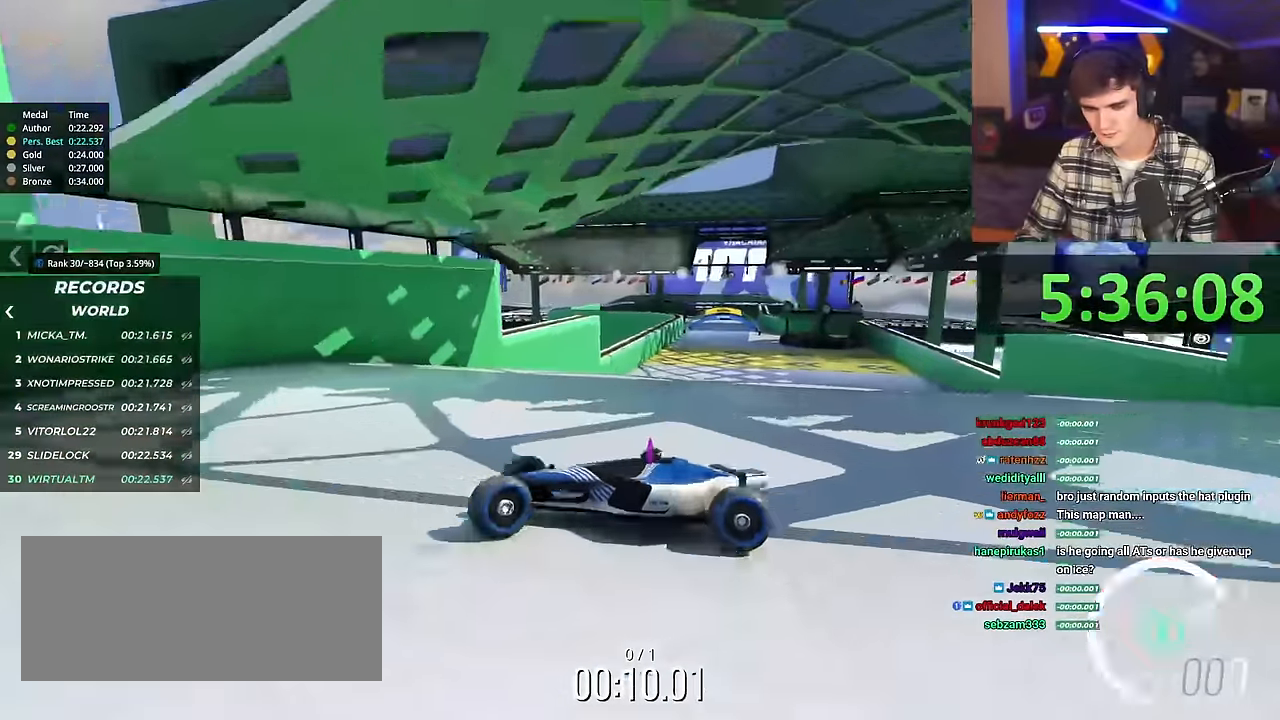
{"keys": ["left"], "events": []}
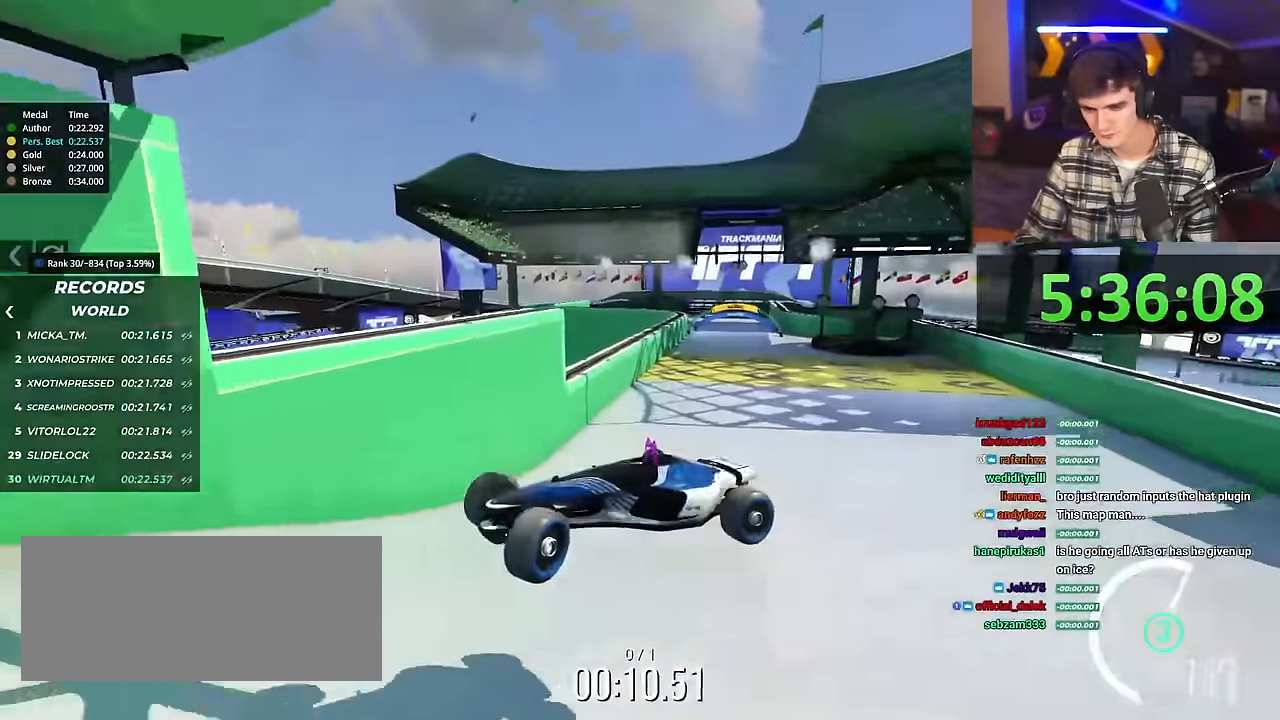
{"keys": ["left"], "events": []}
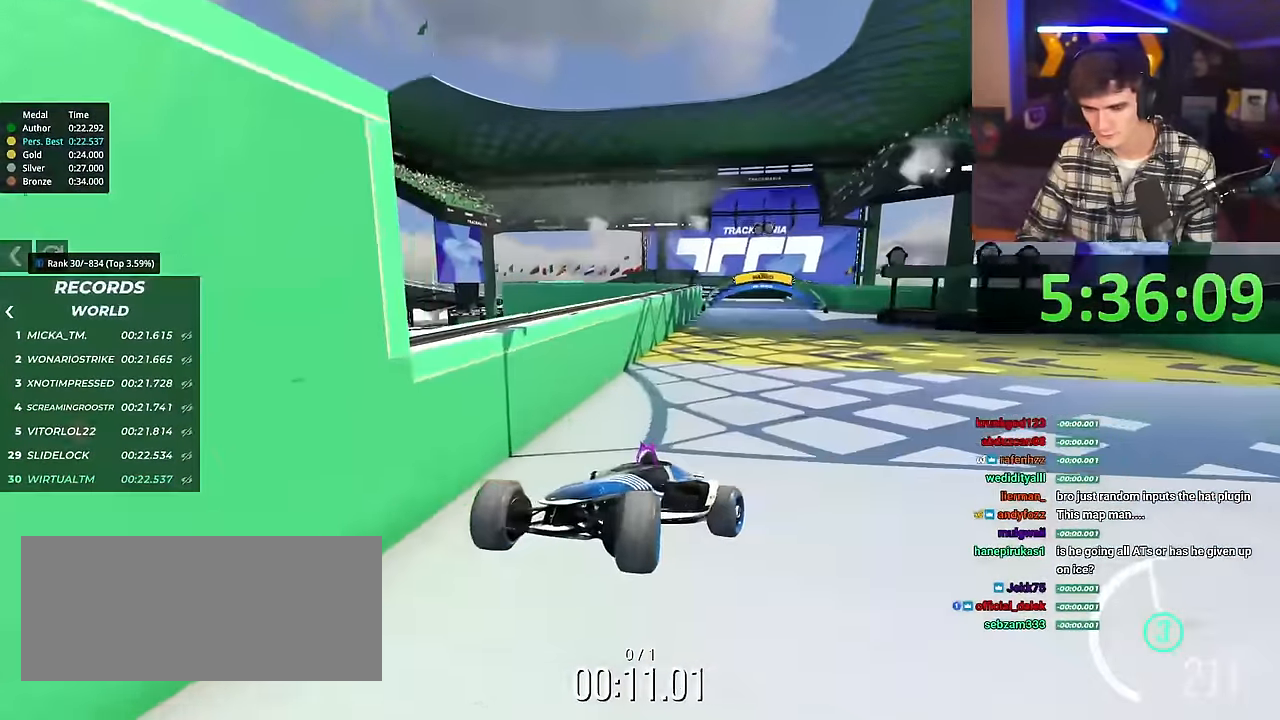
{"keys": ["up"], "events": [[50, "up", "down"], [383, "right", "down"], [433, "left", "up"], [483, "right", "up"]]}
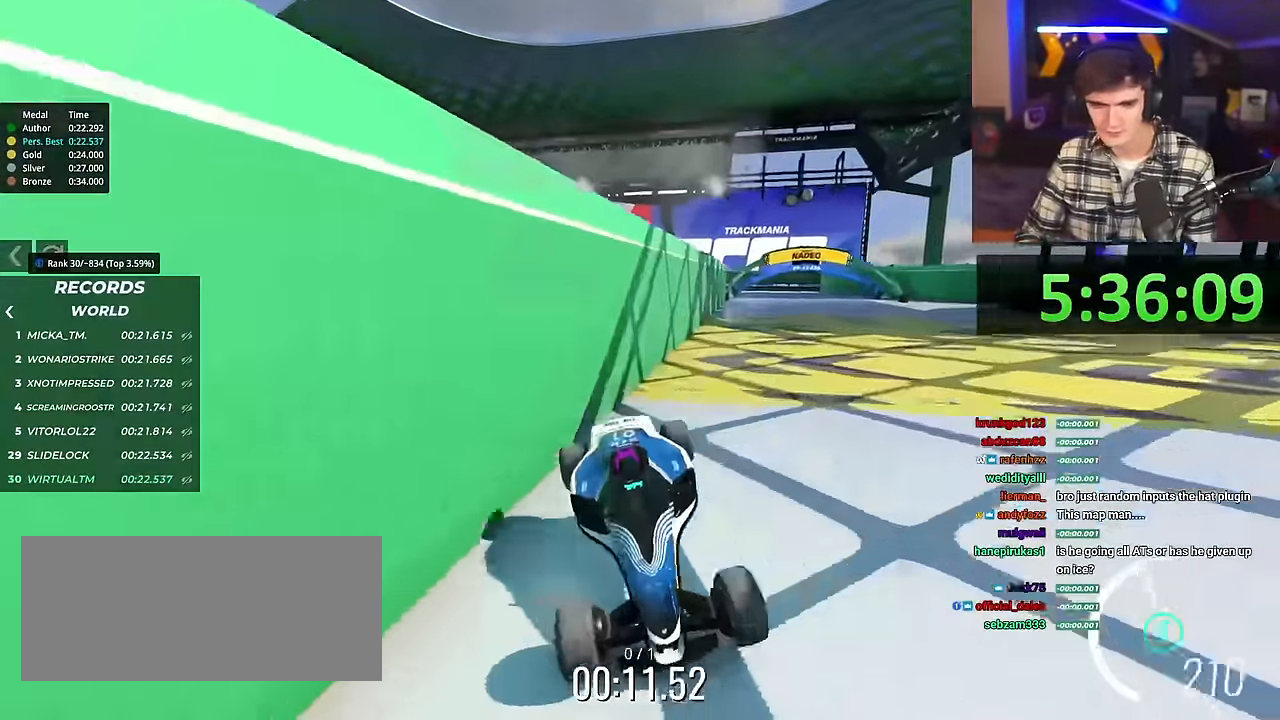
{"keys": ["right", "up"], "events": [[267, "right", "down"]]}
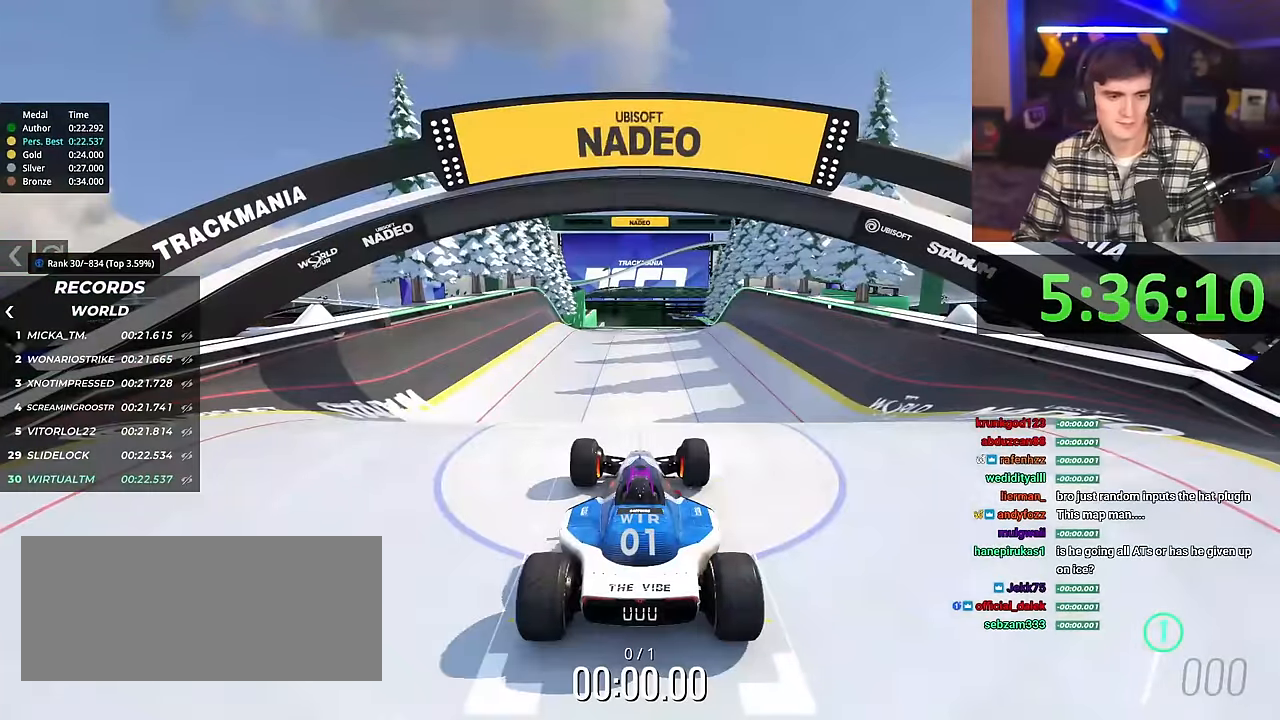
{"keys": ["right", "up"], "events": []}
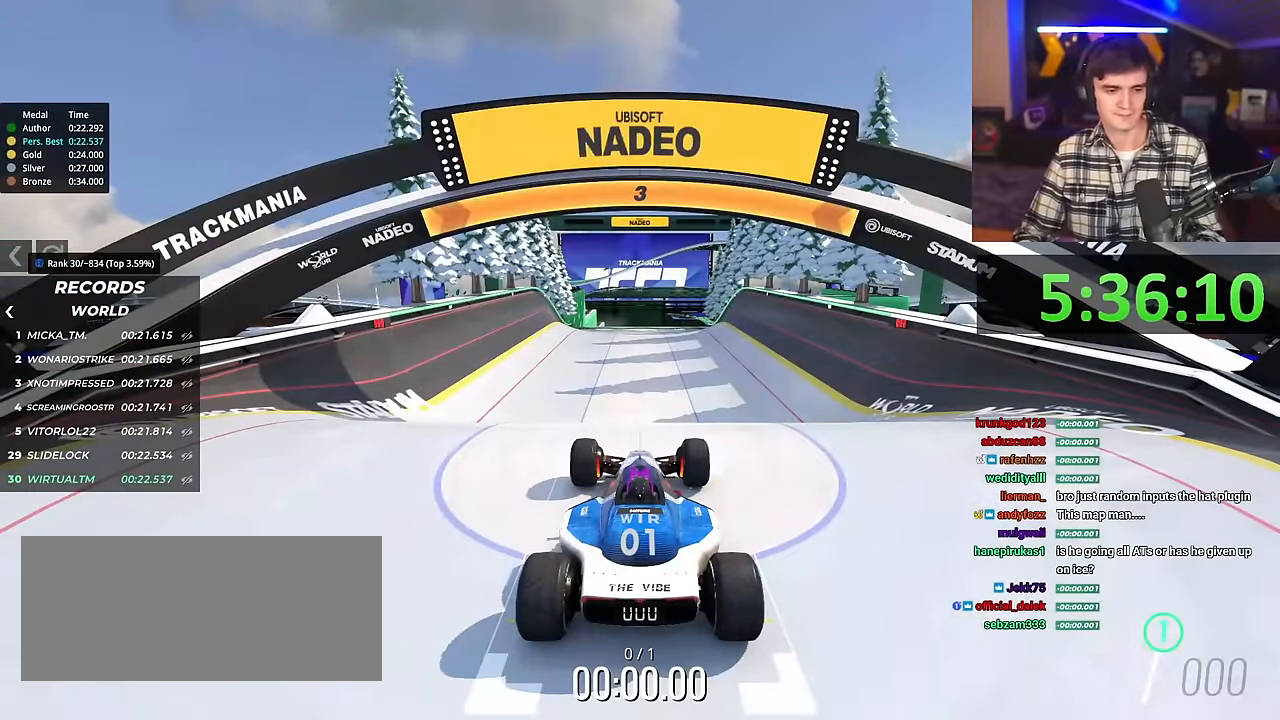
{"keys": ["right", "up"], "events": []}
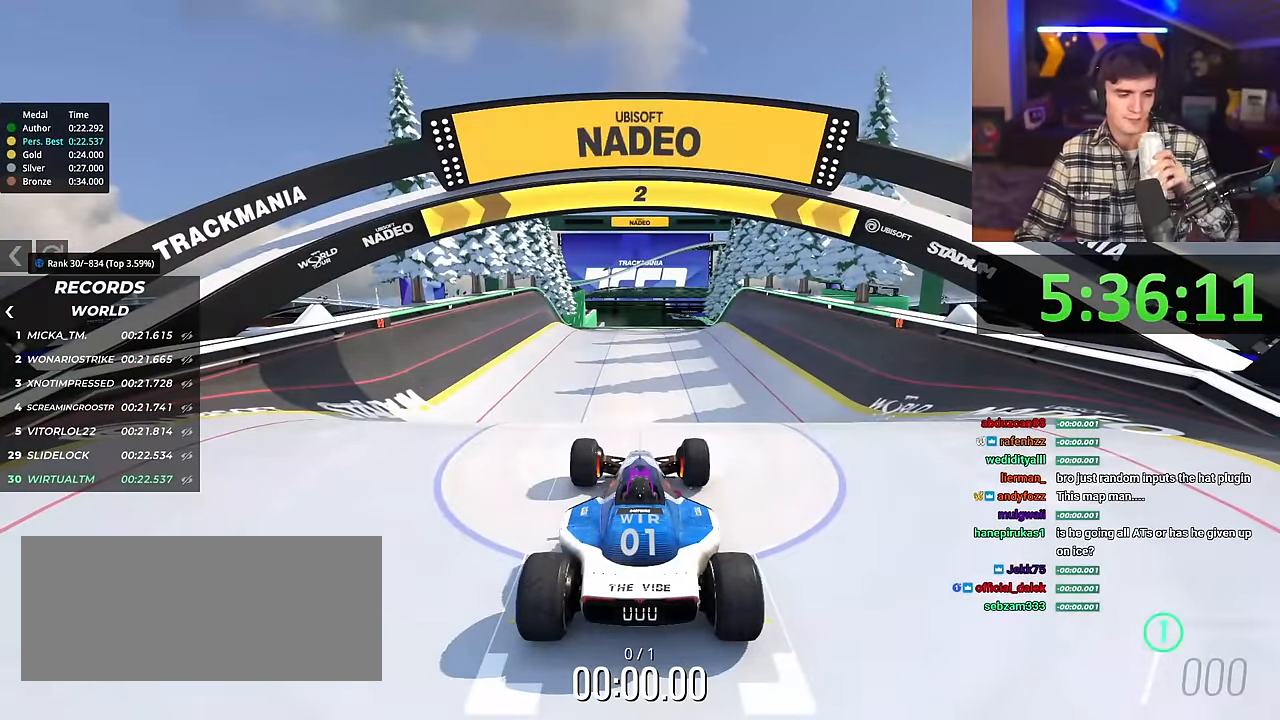
{"keys": ["right", "up"], "events": []}
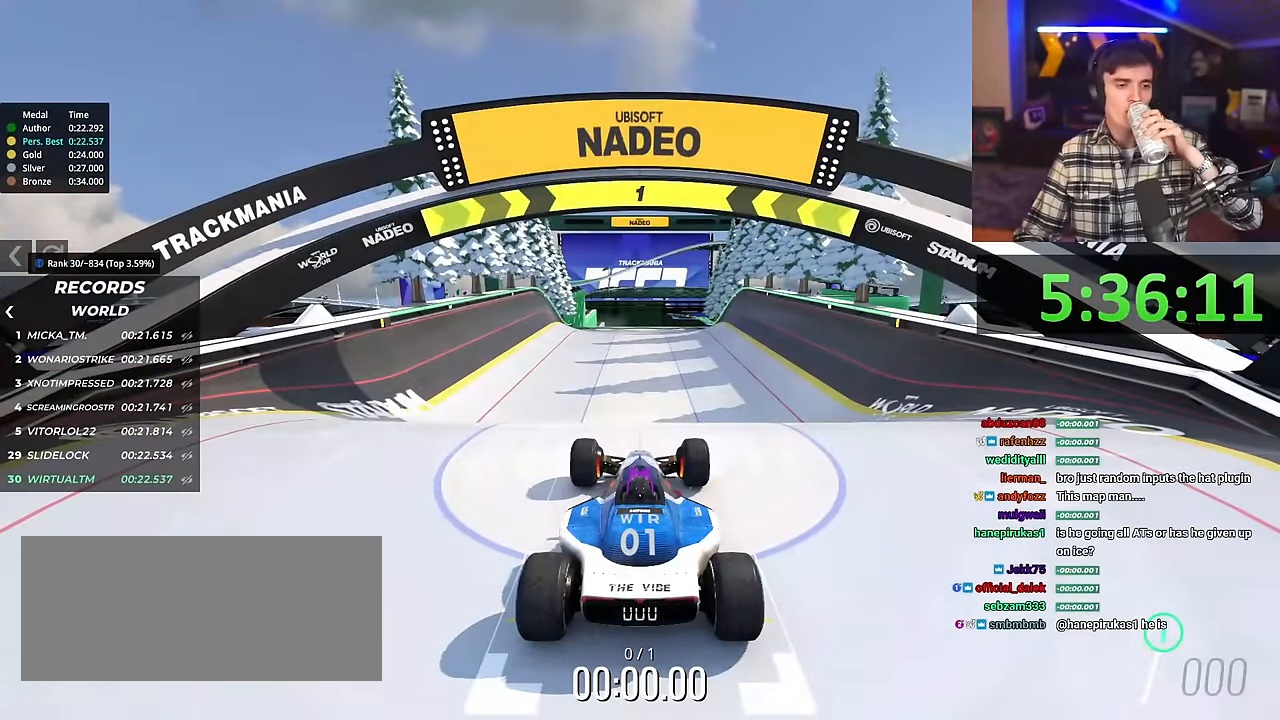
{"keys": ["up"], "events": [[134, "right", "up"]]}
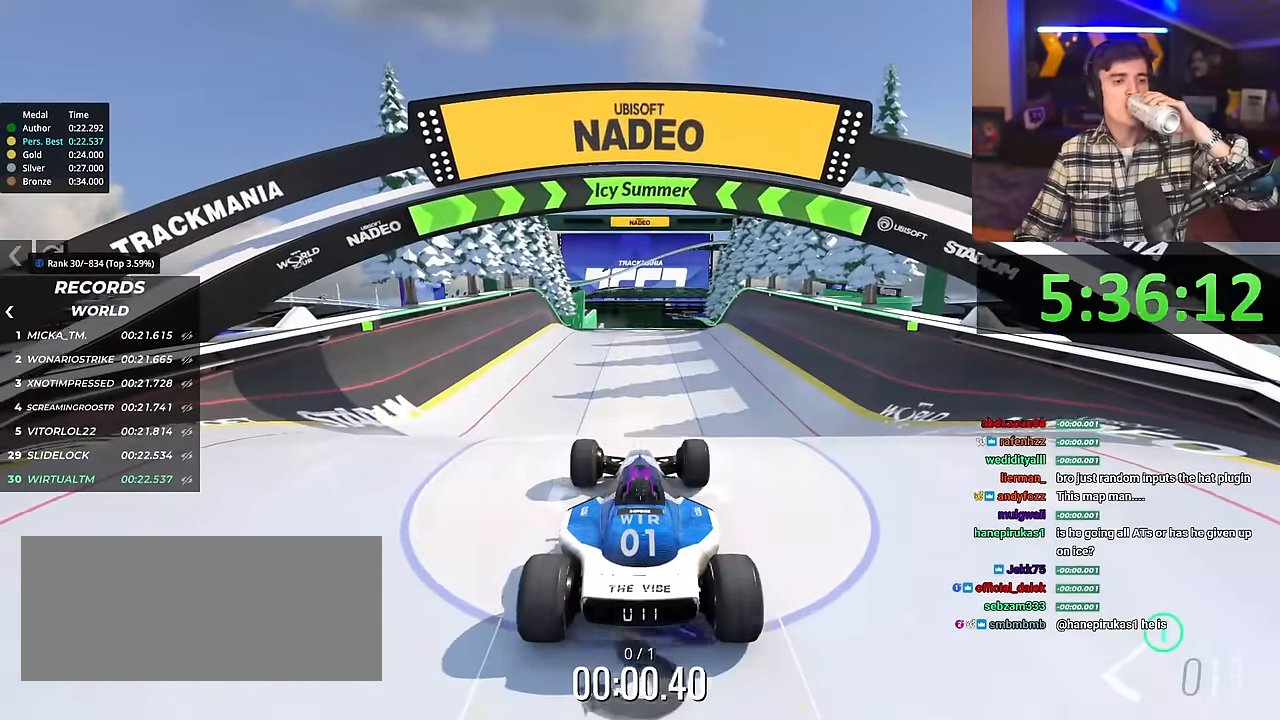
{"keys": ["up"], "events": []}
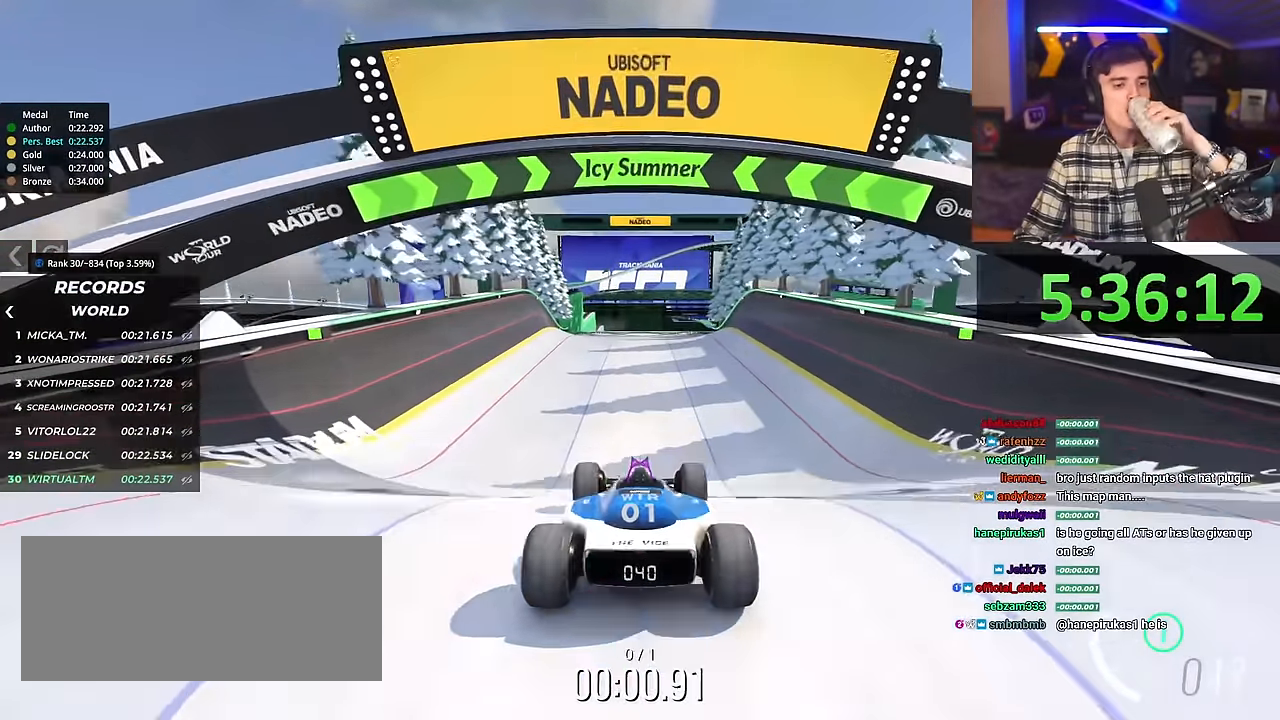
{"keys": ["up"], "events": []}
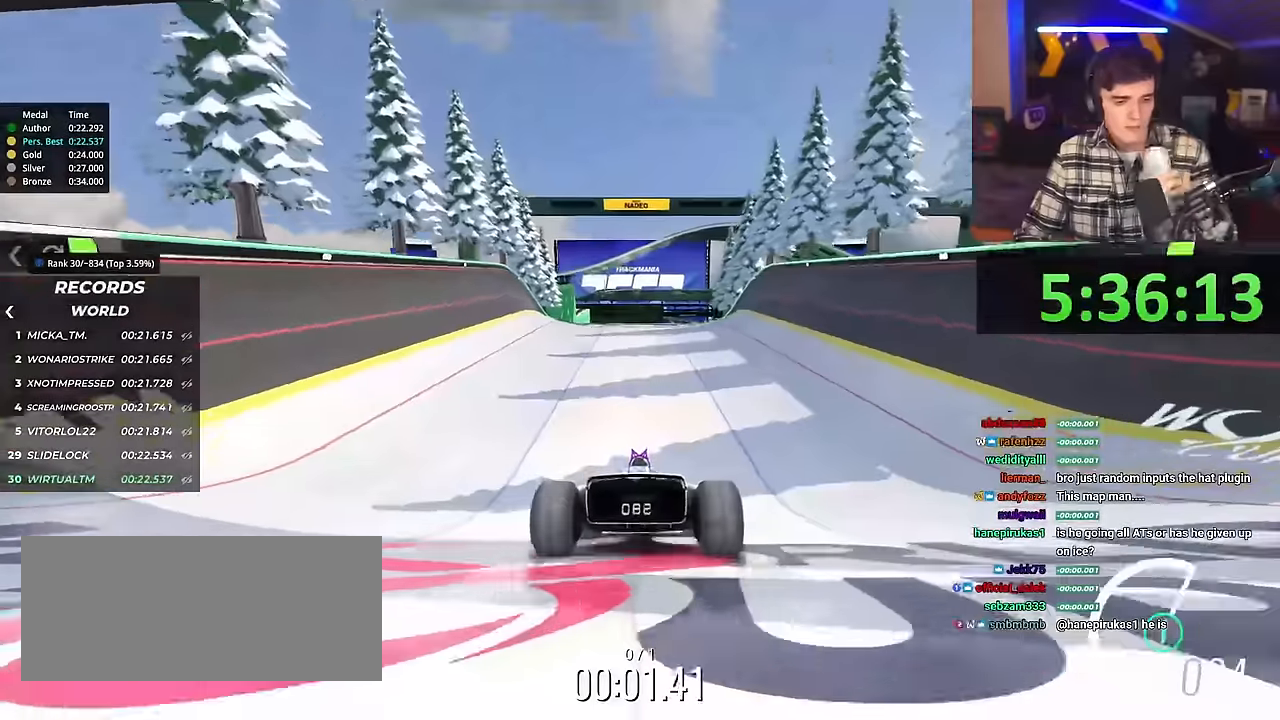
{"keys": ["up"], "events": []}
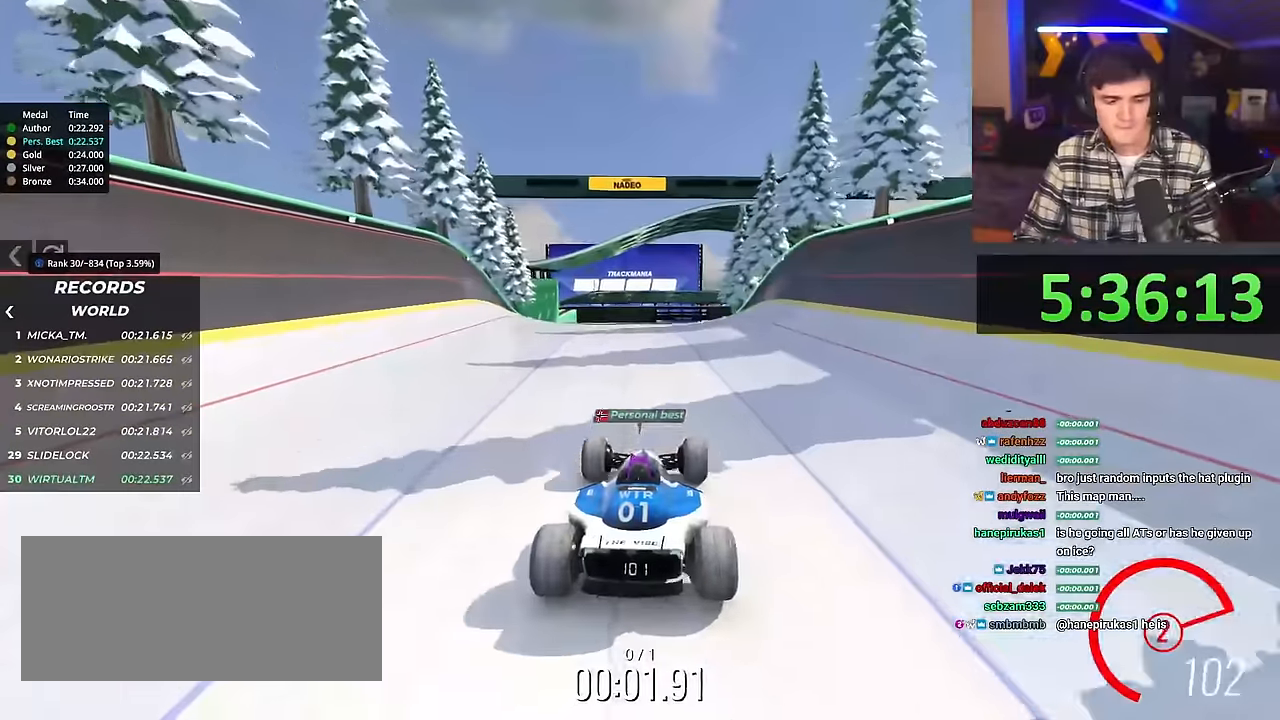
{"keys": ["up"], "events": [[200, "right", "down"], [234, "right", "up"], [434, "right", "down"], [484, "right", "up"]]}
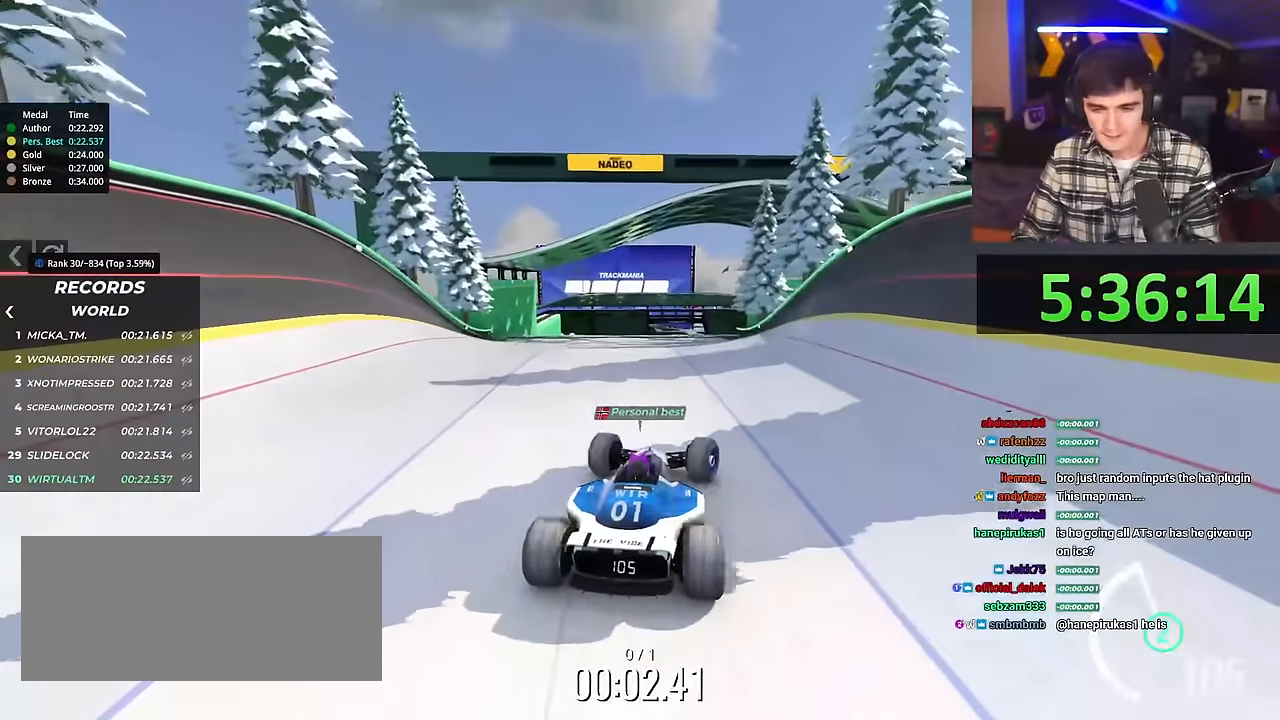
{"keys": ["up"], "events": [[300, "left", "down"], [350, "left", "up"]]}
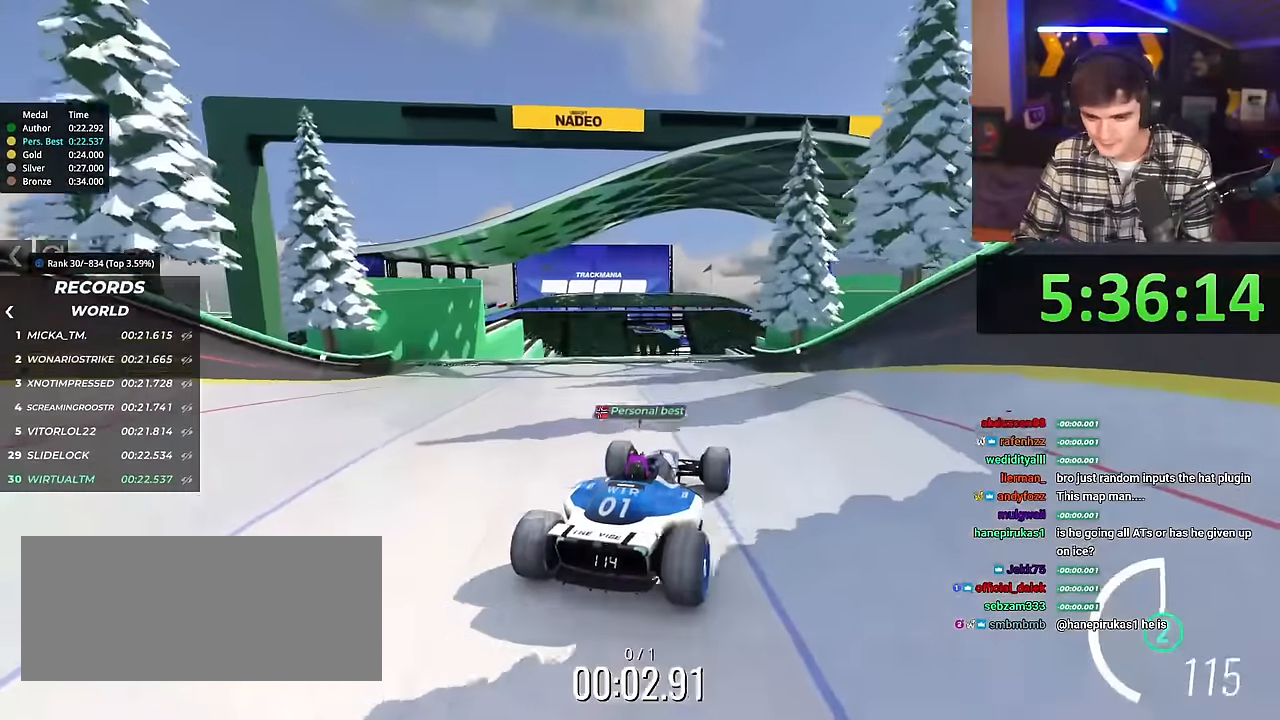
{"keys": ["up"], "events": []}
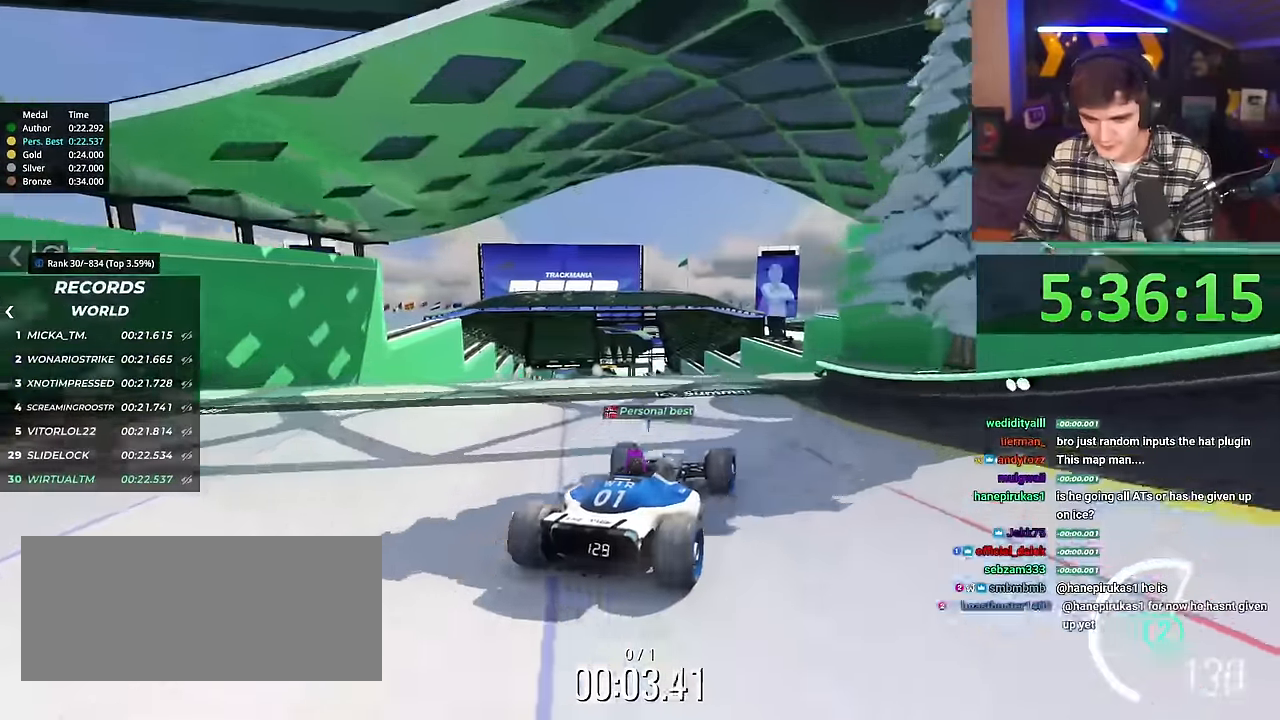
{"keys": ["left", "up"], "events": [[483, "left", "down"]]}
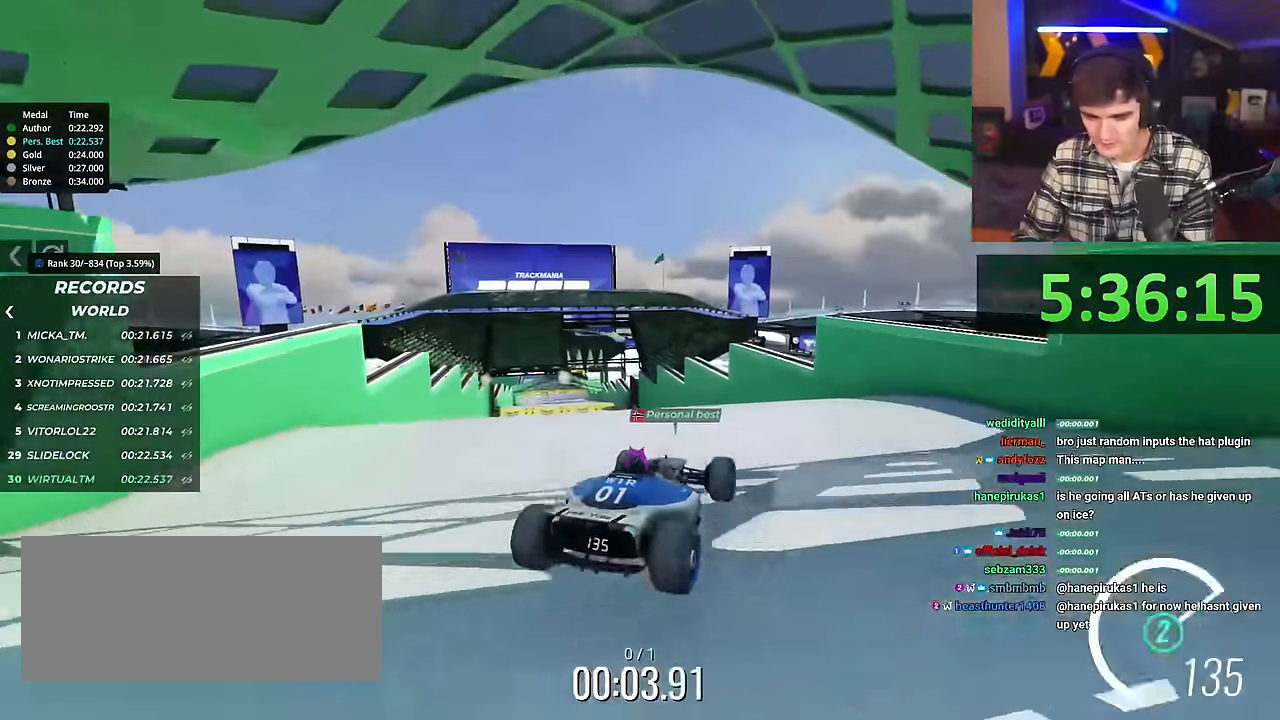
{"keys": ["left", "up"], "events": [[67, "brake", "down"], [117, "brake", "up"]]}
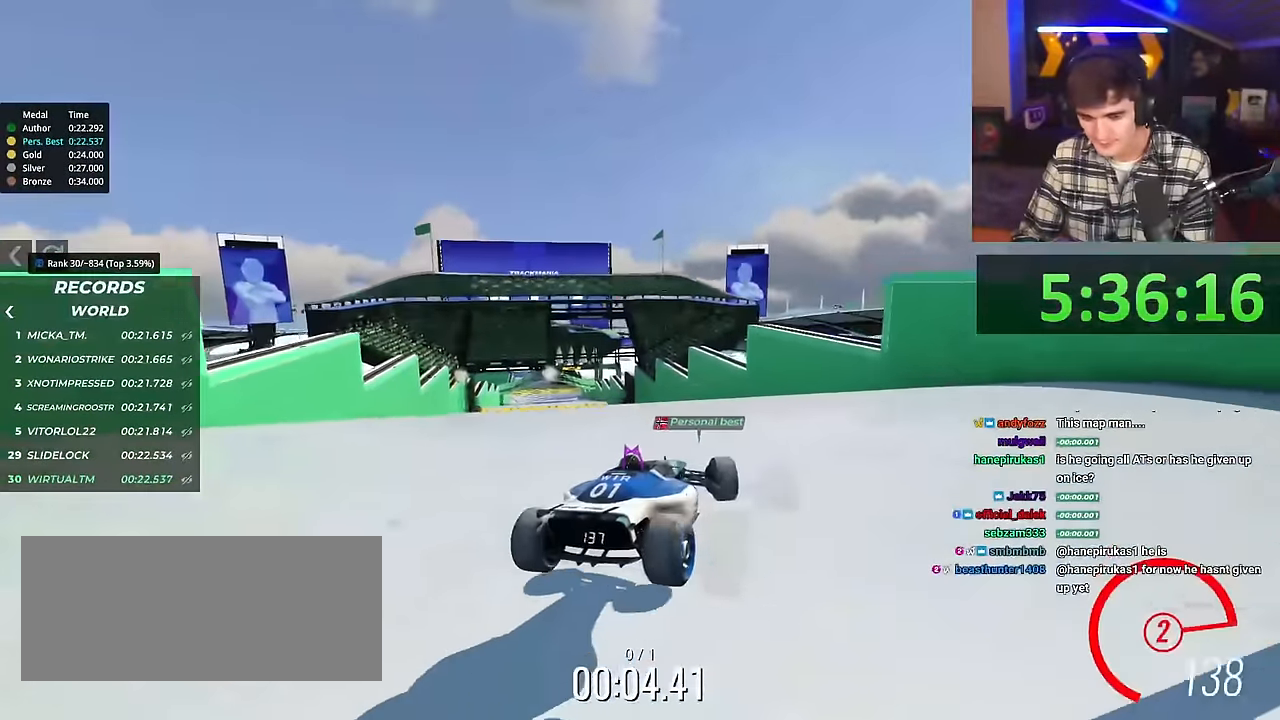
{"keys": ["up"], "events": [[150, "up", "up"], [433, "up", "down"], [450, "left", "up"]]}
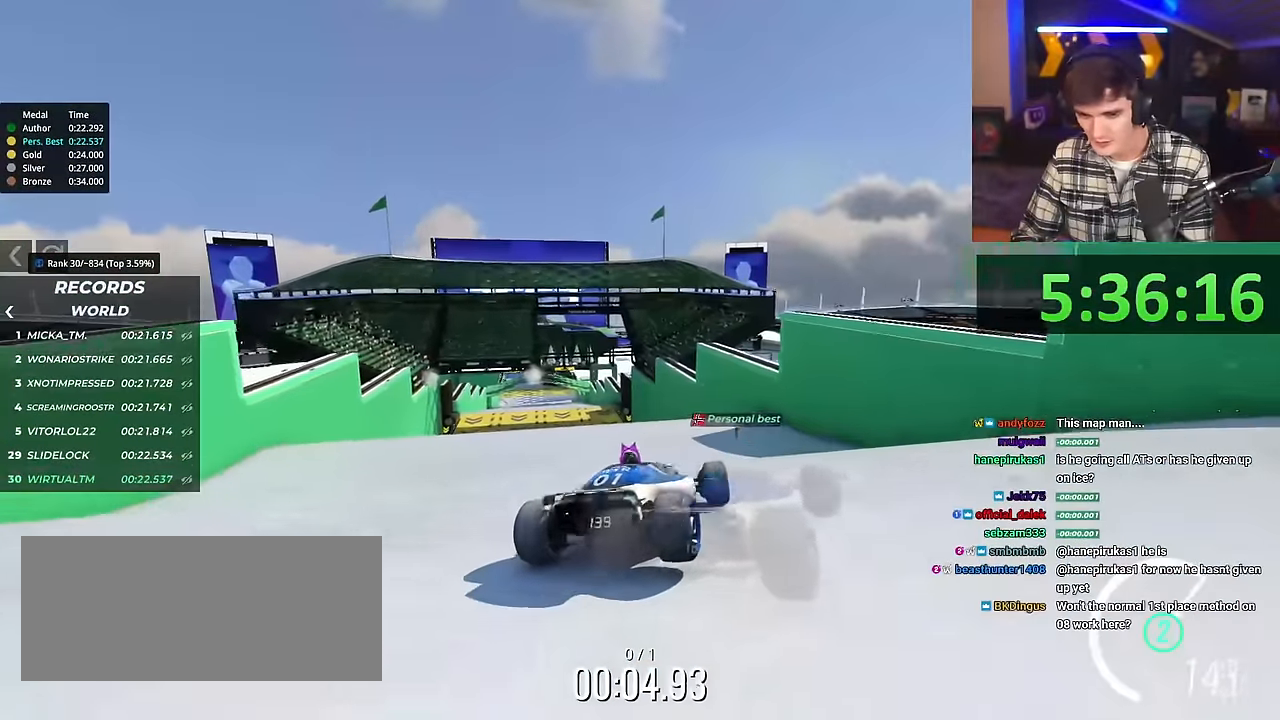
{"keys": [], "events": [[234, "left", "down"], [417, "left", "up"], [501, "up", "up"]]}
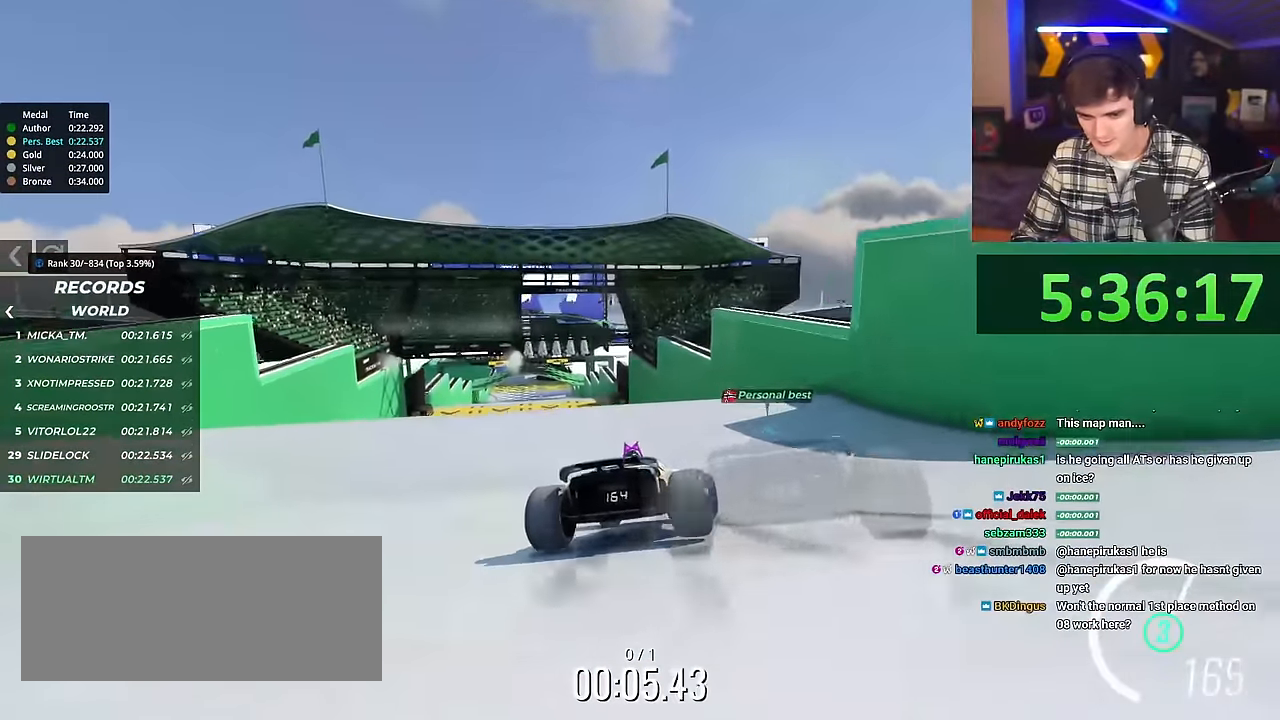
{"keys": ["left"], "events": [[100, "left", "down"], [200, "left", "up"], [233, "left", "down"], [383, "brake", "down"], [467, "brake", "up"]]}
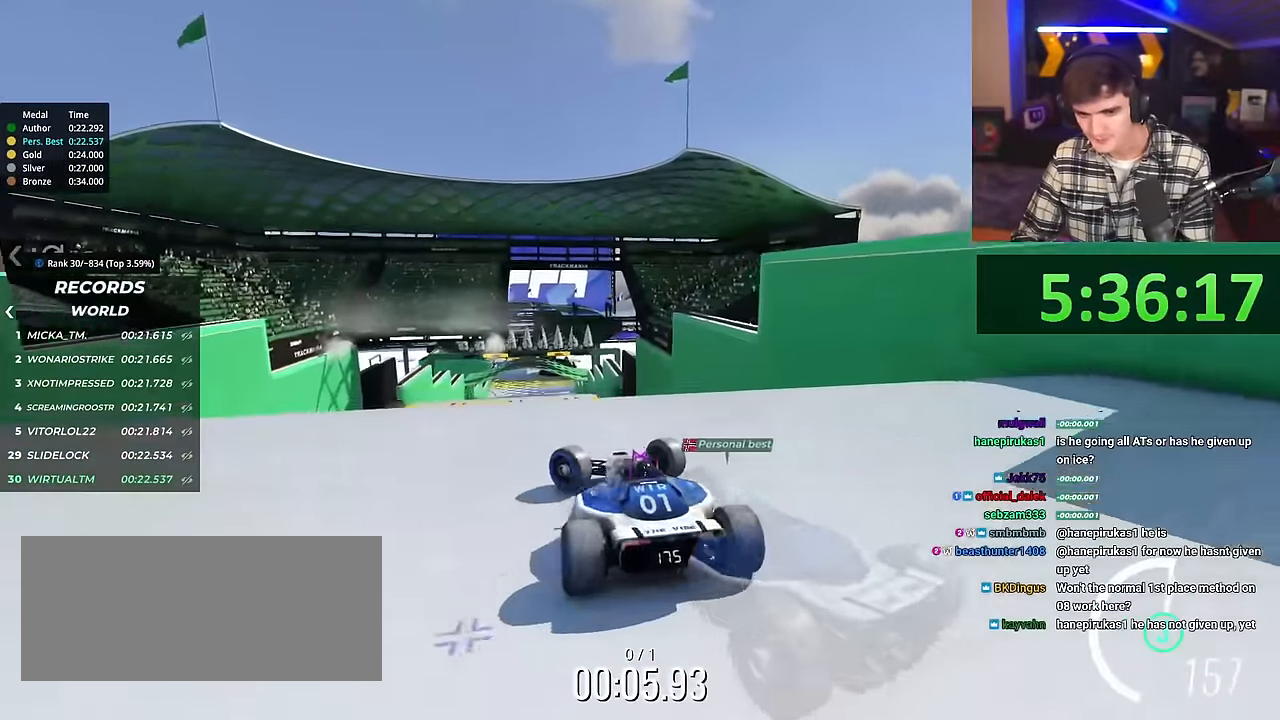
{"keys": ["up"], "events": [[117, "up", "down"], [217, "left", "up"], [300, "right", "down"], [400, "brake", "down"], [451, "brake", "up"], [451, "right", "up"]]}
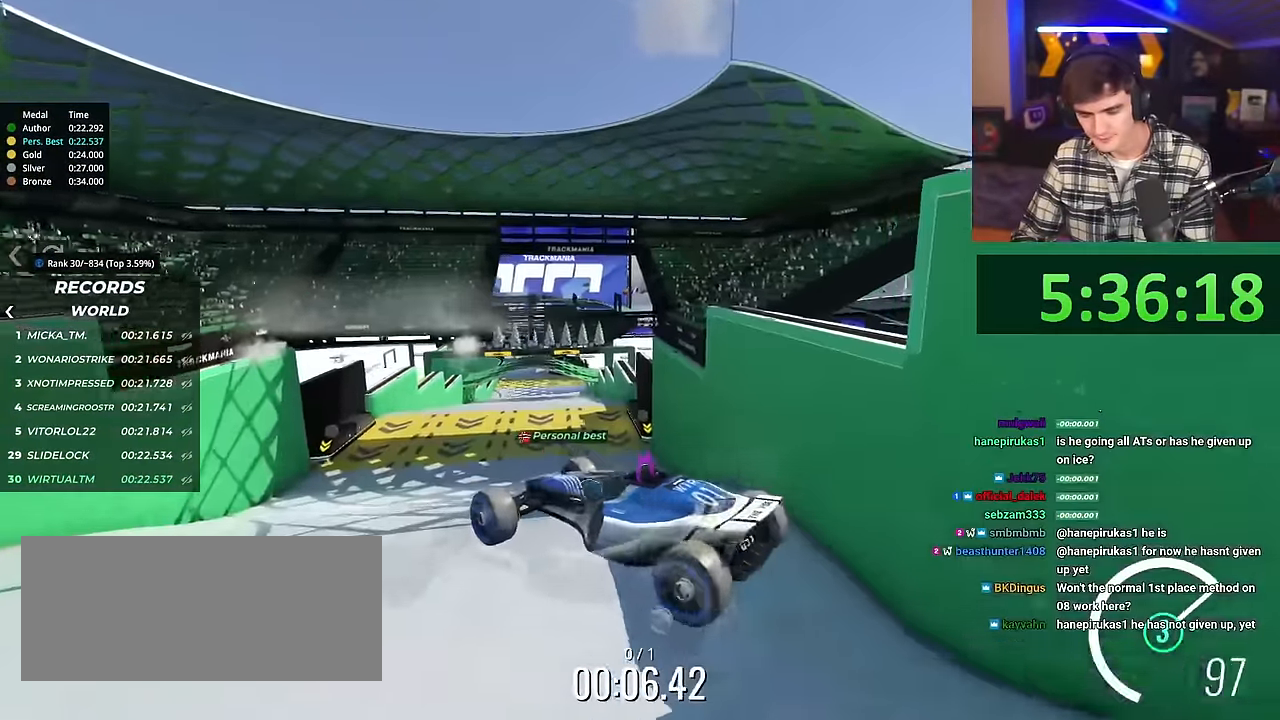
{"keys": ["right", "up"], "events": [[33, "right", "down"]]}